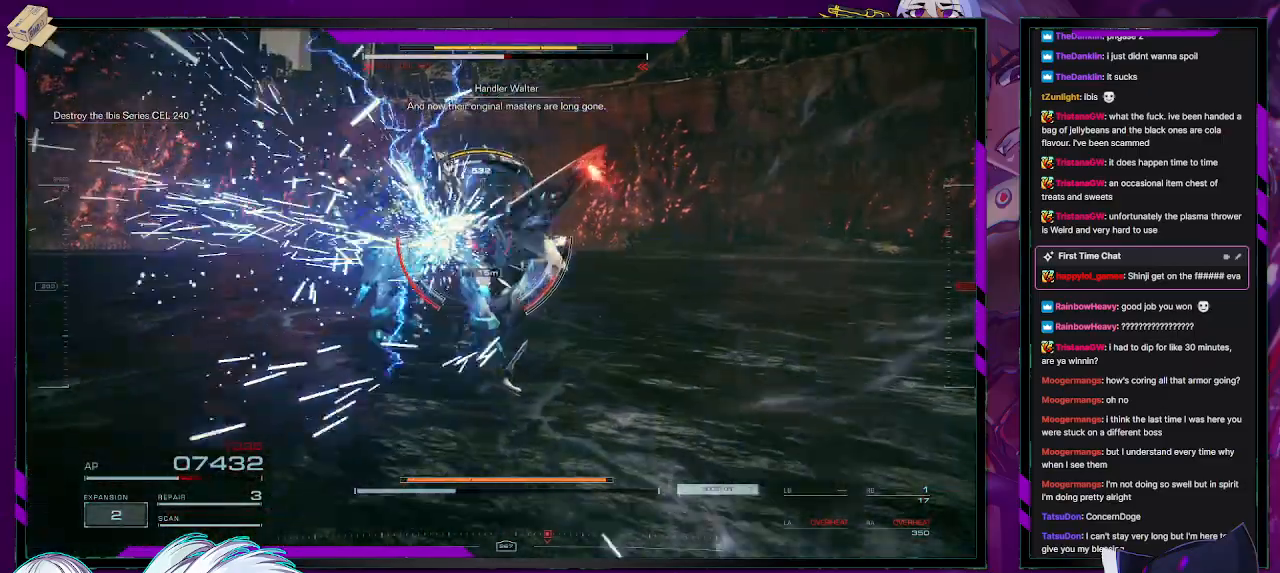
Gameplay with a controller (Xbox layout); each line is a JSON object with the inputs held at the frame after it. "events" lists button and stick changes between this image and that frame as [ms after this image, input, new state], when the widget could be followed in between.
{"buttons": ["L2", "R2"], "left_stick": "up", "right_stick": "center", "events": []}
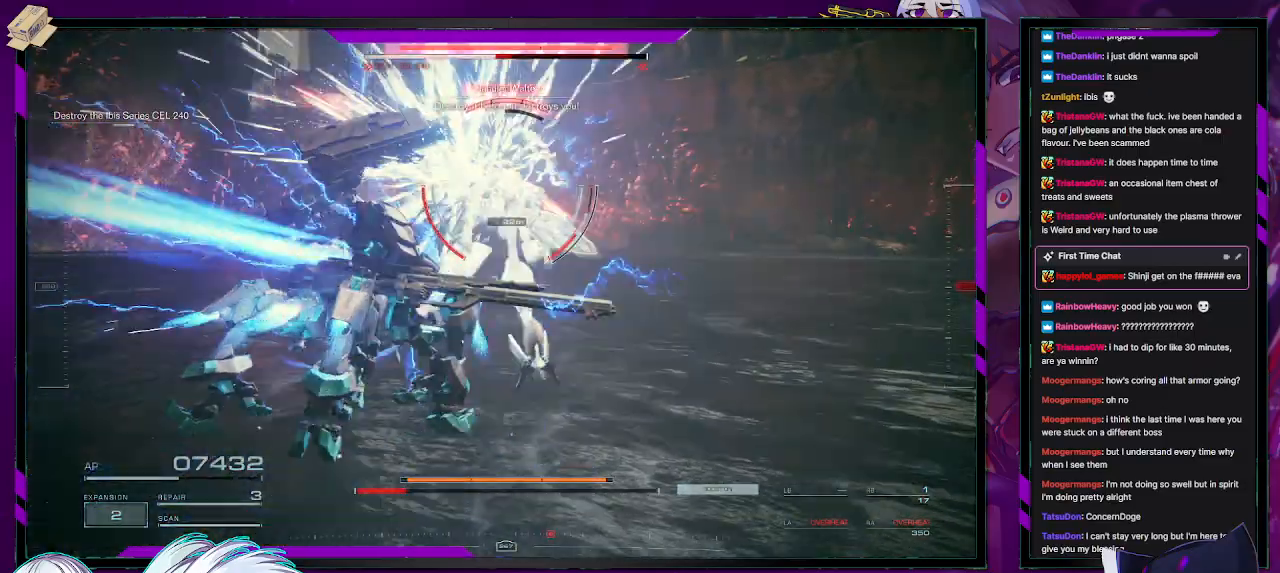
{"buttons": ["L1", "R2"], "left_stick": "up", "right_stick": "center", "events": [[117, "L2", "up"], [417, "L1", "down"]]}
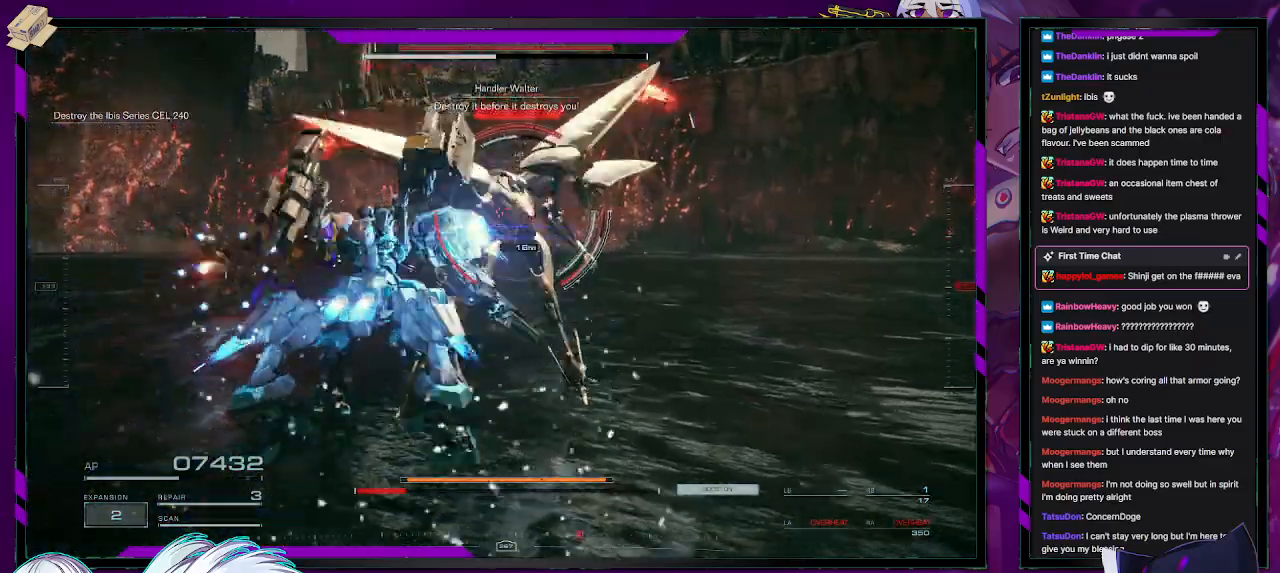
{"buttons": ["L2", "R2"], "left_stick": "center", "right_stick": "up-right", "events": [[50, "L1", "up"], [200, "left_stick", "center"], [283, "right_stick", "right"], [350, "L2", "down"], [350, "left_stick", "up-right"], [350, "right_stick", "up-right"], [433, "left_stick", "center"]]}
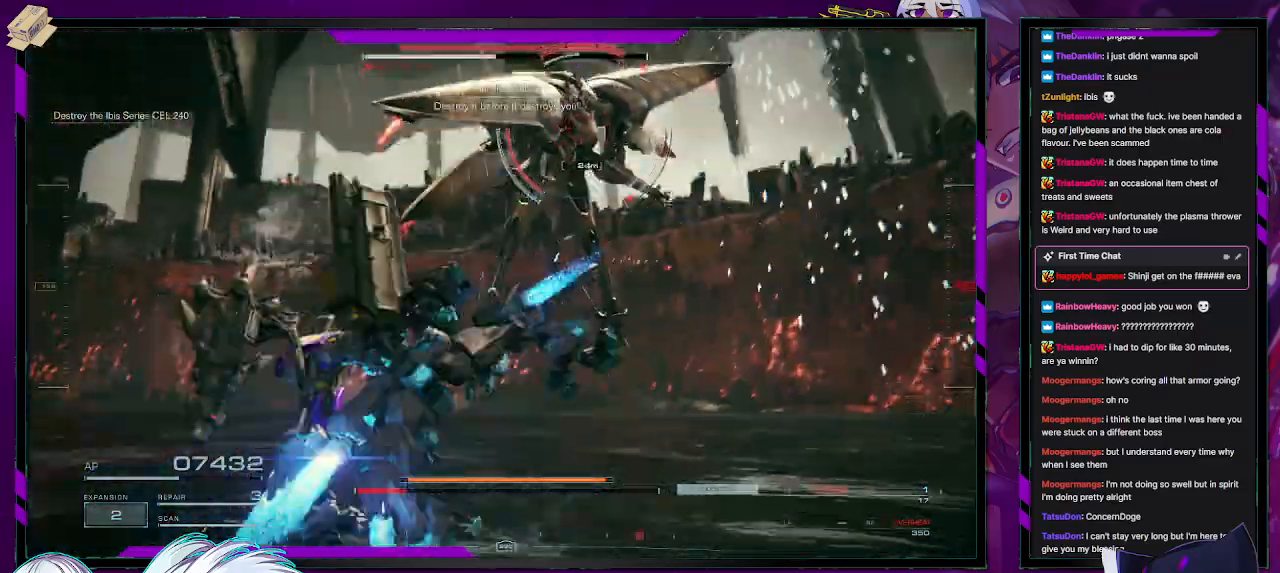
{"buttons": ["A", "L2", "R2"], "left_stick": "center", "right_stick": "center", "events": [[83, "right_stick", "center"], [100, "A", "down"]]}
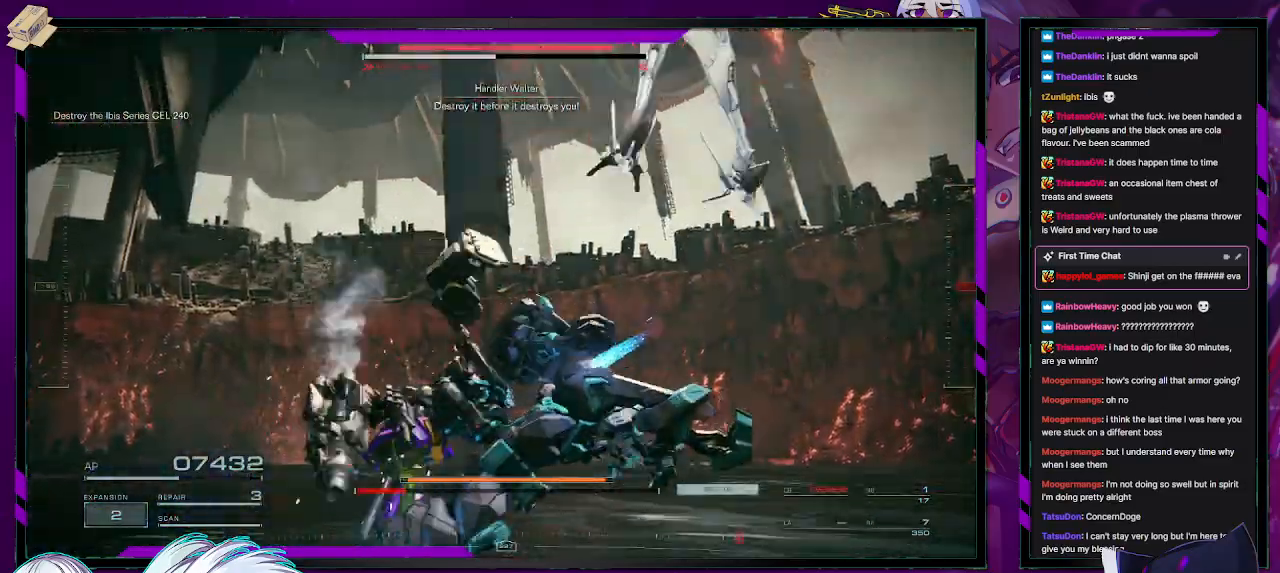
{"buttons": ["L2", "R2"], "left_stick": "down-left", "right_stick": "center", "events": [[117, "left_stick", "down-right"], [250, "left_stick", "center"], [483, "A", "up"], [500, "left_stick", "down-left"]]}
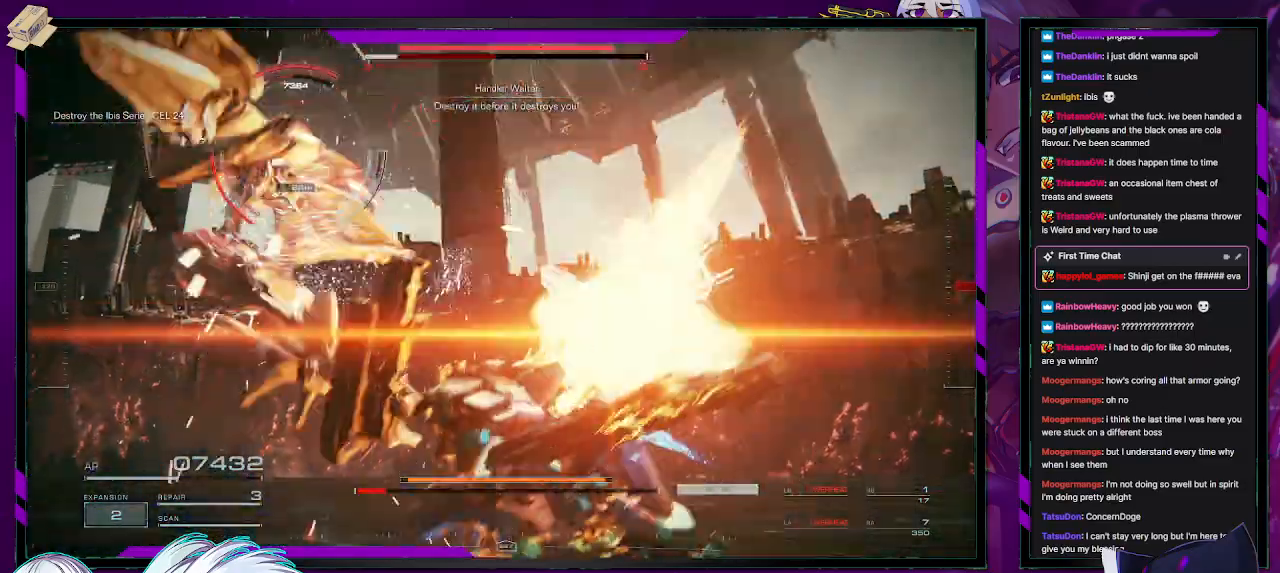
{"buttons": ["R2"], "left_stick": "left", "right_stick": "left", "events": [[133, "right_stick", "left"], [450, "L2", "up"], [450, "left_stick", "left"]]}
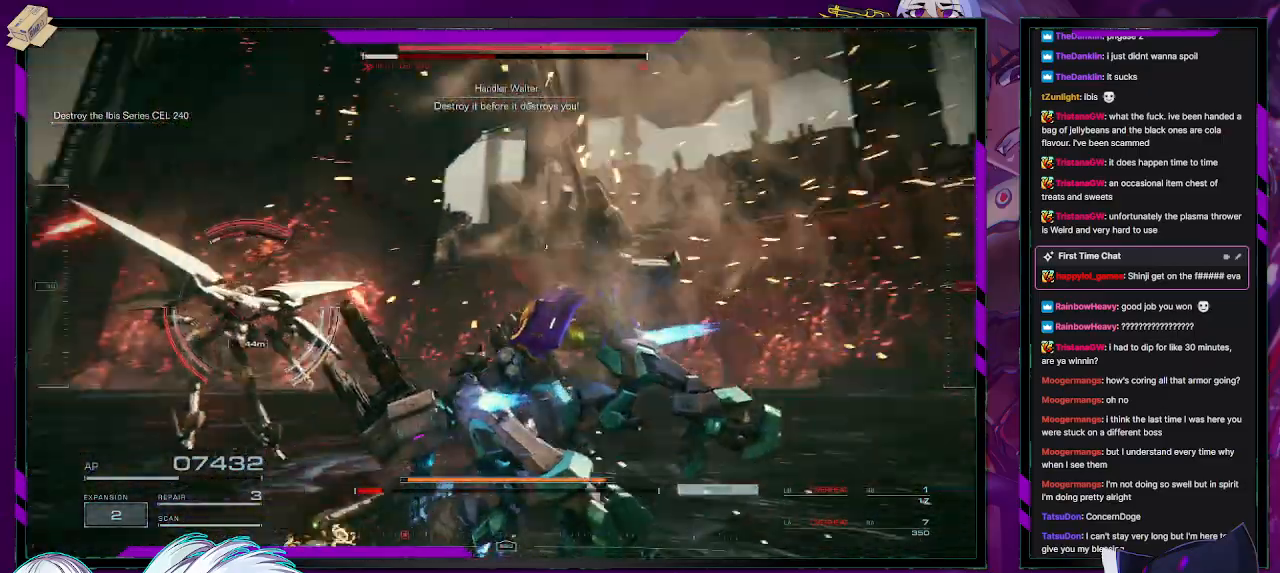
{"buttons": ["R2"], "left_stick": "up", "right_stick": "left", "events": [[17, "left_stick", "up-left"], [117, "R2", "up"], [117, "left_stick", "up"], [150, "R2", "down"], [150, "right_stick", "center"], [250, "R2", "up"], [317, "R2", "down"], [417, "R2", "up"], [450, "R2", "down"], [450, "right_stick", "left"]]}
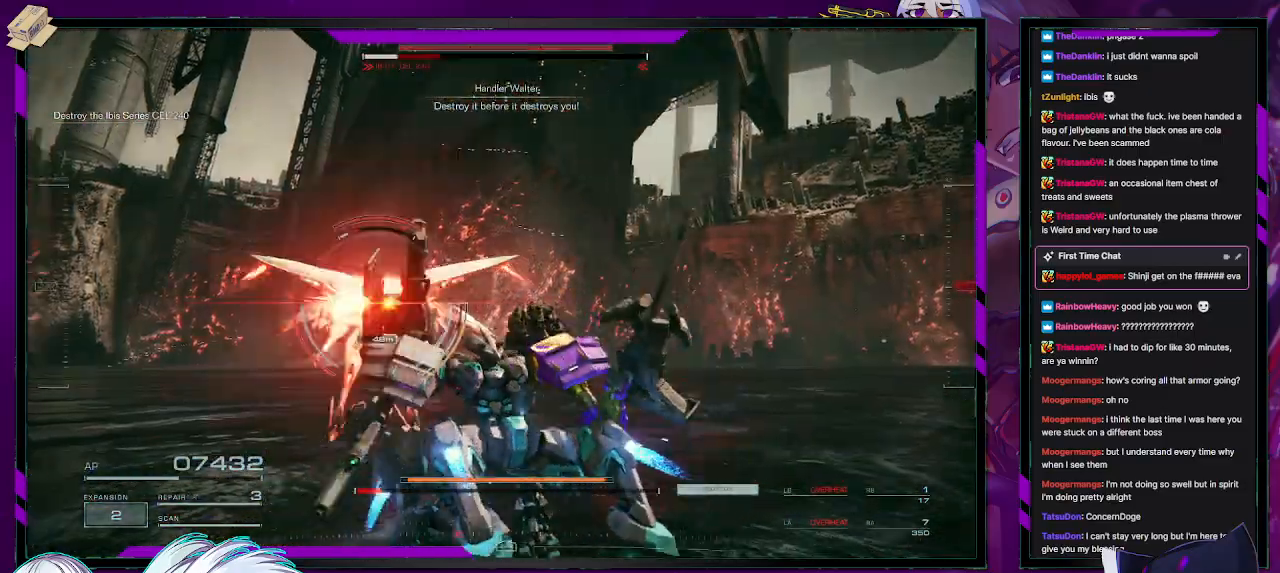
{"buttons": [], "left_stick": "up-left", "right_stick": "left", "events": [[83, "R2", "up"], [100, "right_stick", "center"], [133, "R2", "down"], [217, "R2", "up"], [283, "R2", "down"], [350, "R2", "up"], [417, "R2", "down"], [450, "right_stick", "left"], [483, "left_stick", "up-left"], [500, "R2", "up"]]}
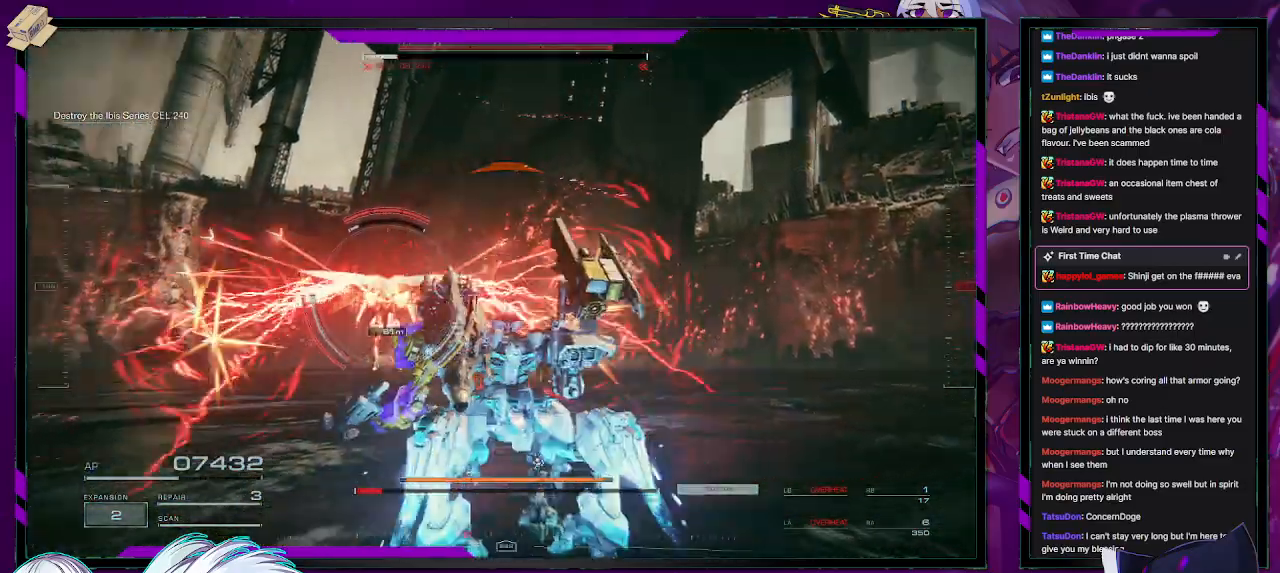
{"buttons": ["X", "R2"], "left_stick": "up-left", "right_stick": "center", "events": [[50, "R2", "down"], [133, "R2", "up"], [133, "right_stick", "center"], [200, "R2", "down"], [300, "R2", "up"], [367, "R2", "down"], [433, "R2", "up"], [483, "R2", "down"], [483, "X", "down"]]}
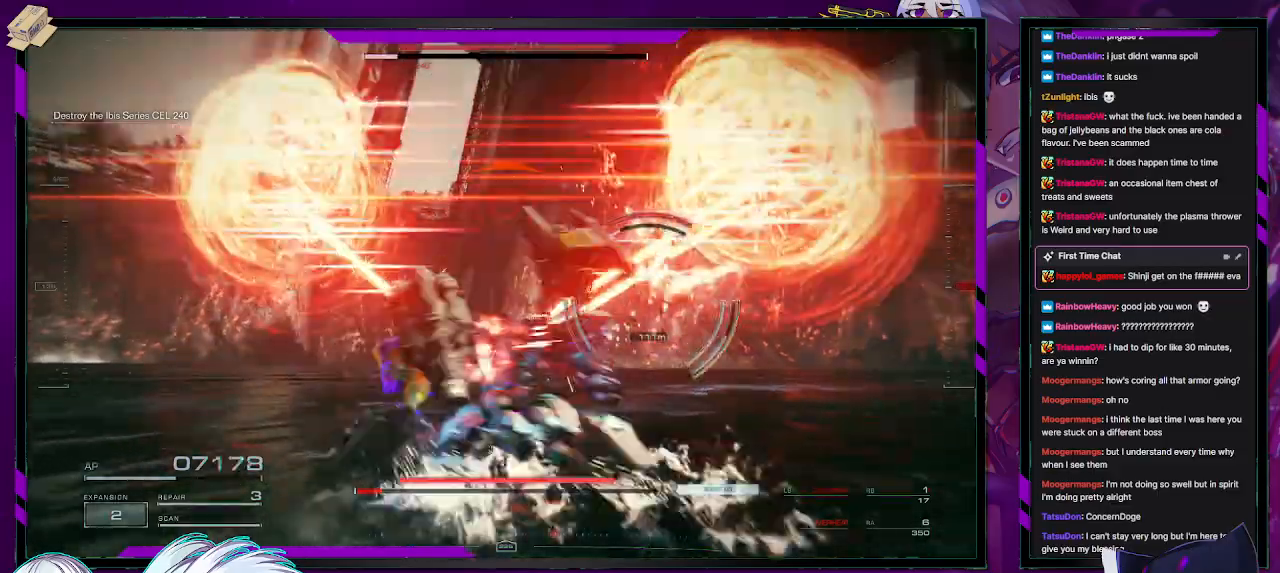
{"buttons": ["R2"], "left_stick": "up-left", "right_stick": "center", "events": [[117, "X", "up"], [333, "right_stick", "right"], [483, "right_stick", "center"]]}
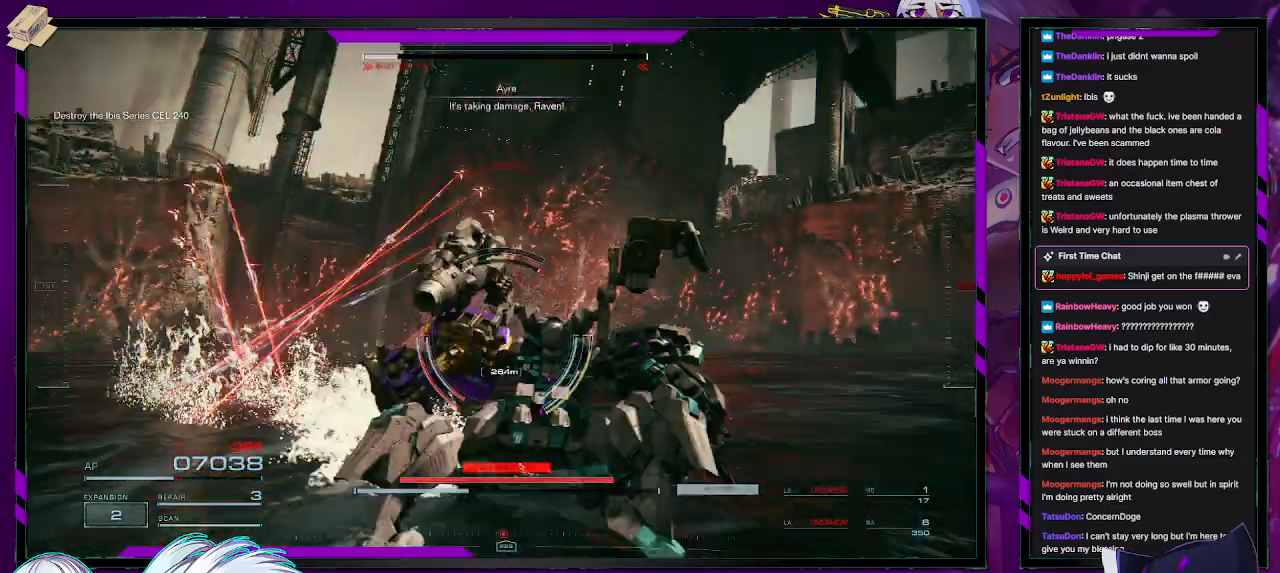
{"buttons": ["R2"], "left_stick": "left", "right_stick": "center", "events": [[217, "left_stick", "center"], [383, "left_stick", "left"]]}
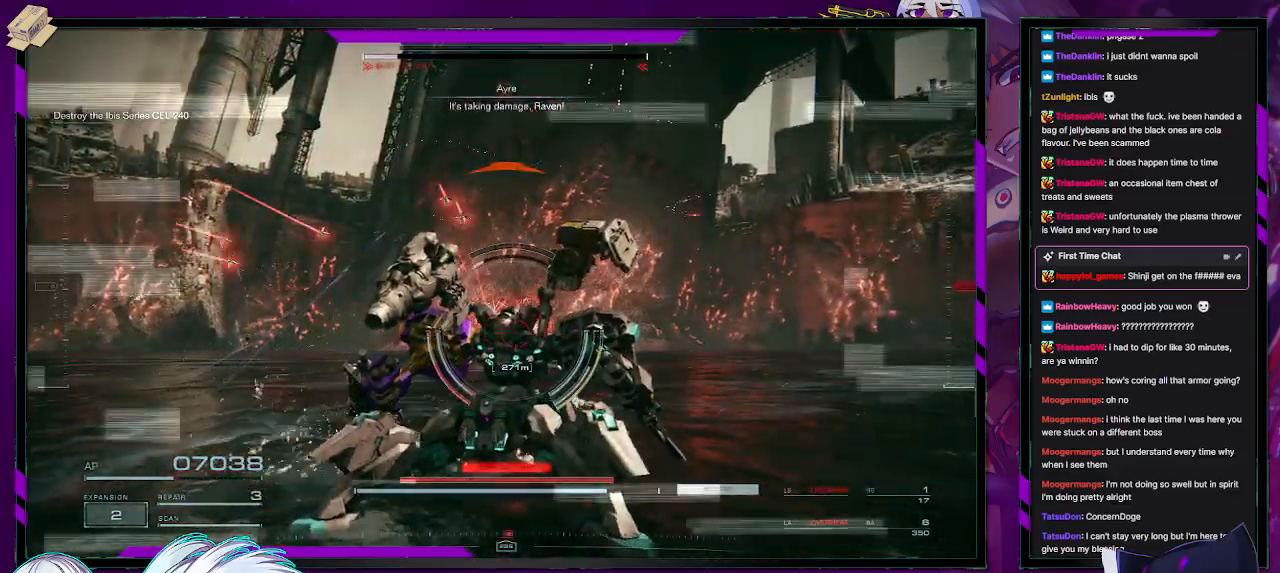
{"buttons": ["R2"], "left_stick": "left", "right_stick": "center", "events": [[283, "X", "down"], [350, "X", "up"], [417, "X", "down"], [500, "X", "up"]]}
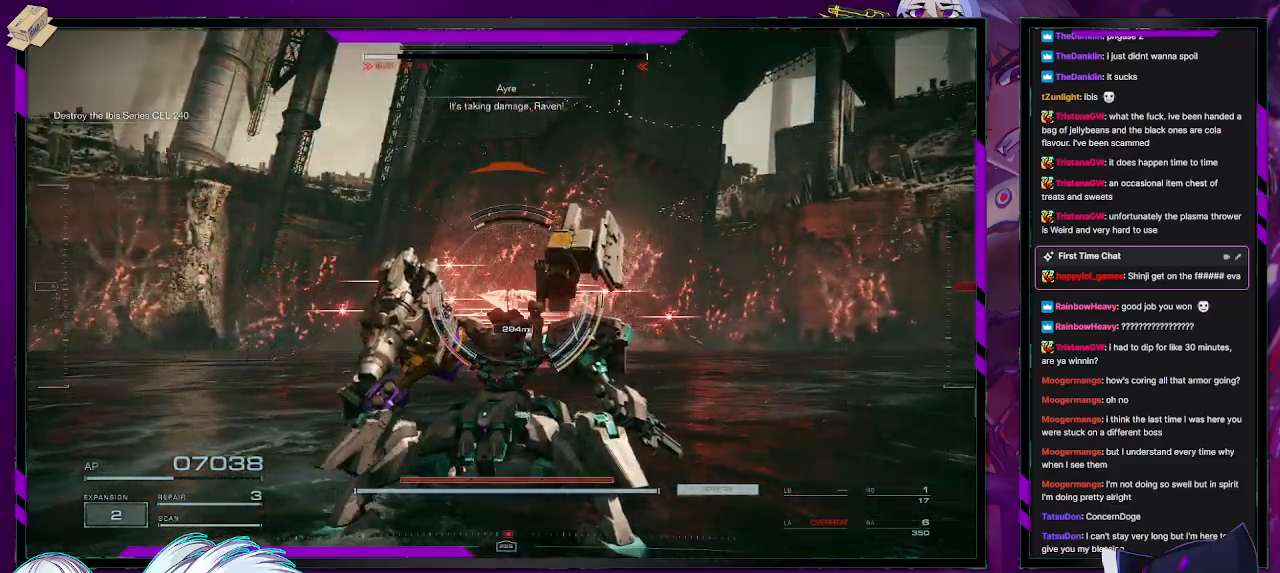
{"buttons": ["X", "R2"], "left_stick": "left", "right_stick": "center", "events": [[67, "X", "down"], [150, "X", "up"], [200, "X", "down"], [300, "X", "up"], [333, "X", "down"], [433, "X", "up"], [500, "X", "down"]]}
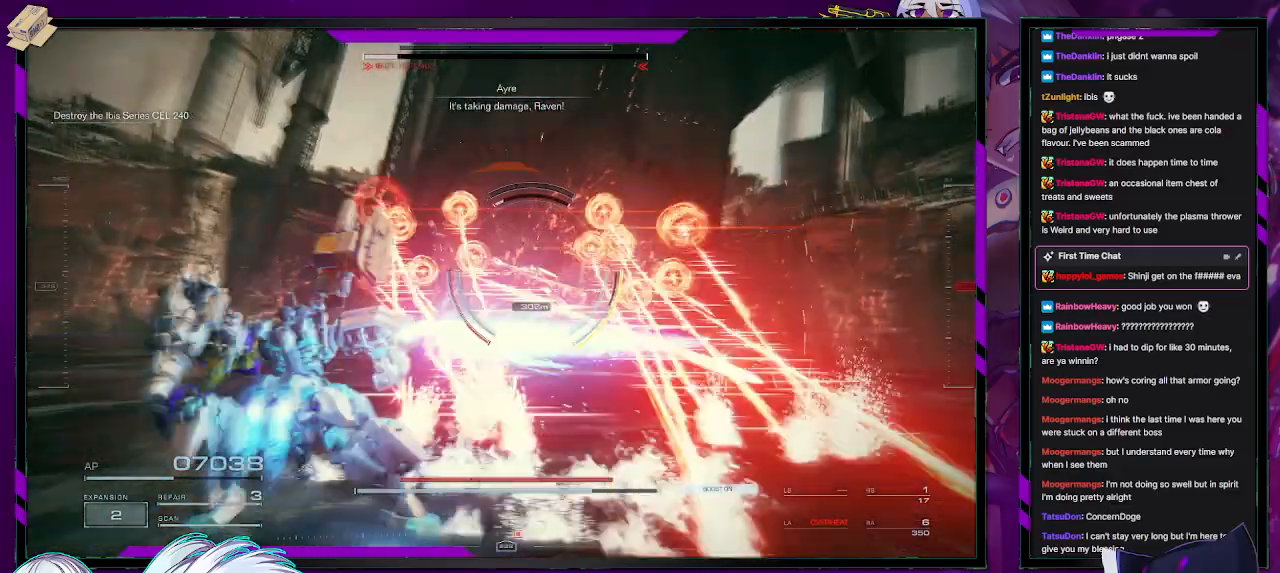
{"buttons": ["R2"], "left_stick": "up-left", "right_stick": "center", "events": [[100, "X", "up"], [200, "left_stick", "up-left"]]}
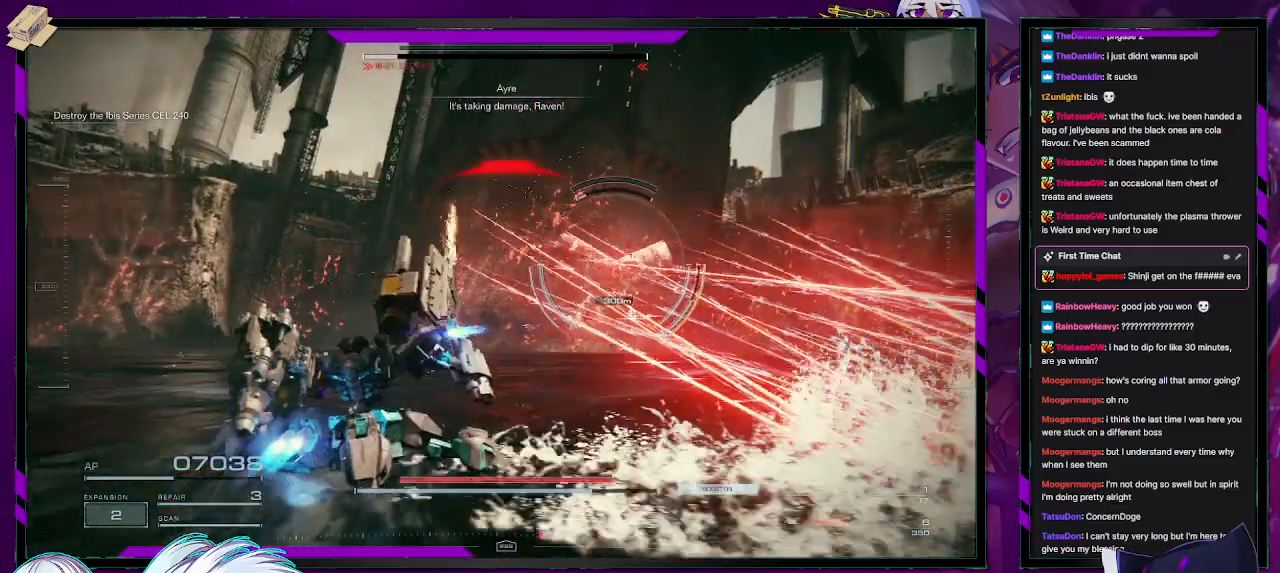
{"buttons": ["R2"], "left_stick": "up", "right_stick": "center", "events": [[200, "R2", "up"], [283, "left_stick", "up"], [300, "R2", "down"]]}
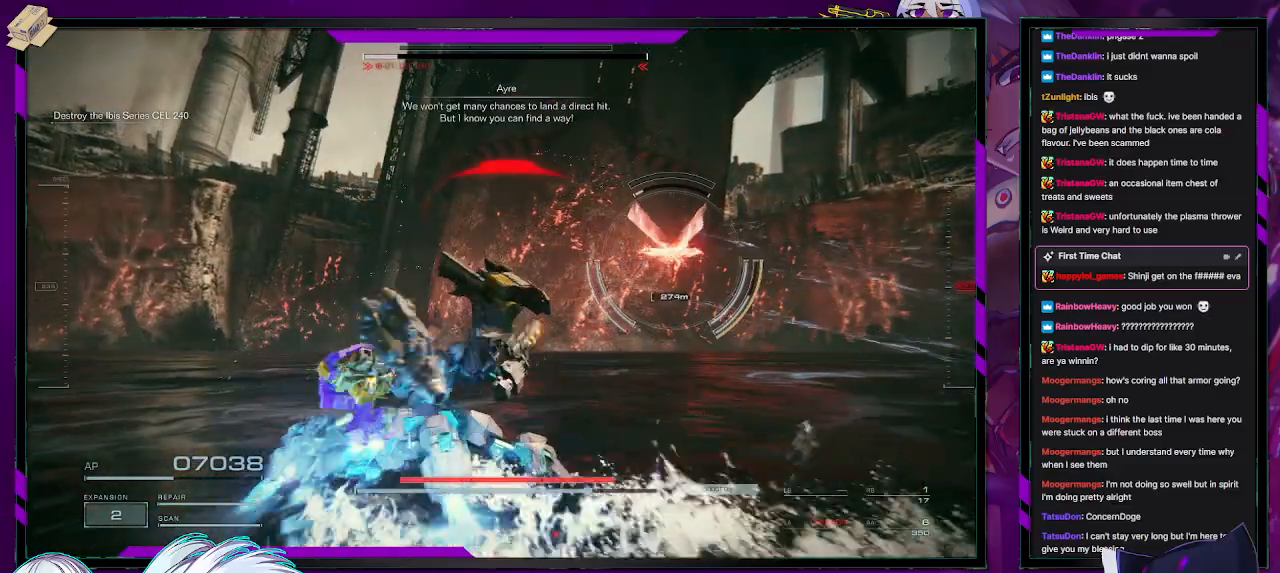
{"buttons": ["R2"], "left_stick": "down-right", "right_stick": "center", "events": [[217, "left_stick", "right"], [283, "left_stick", "down-right"], [417, "X", "down"], [483, "X", "up"]]}
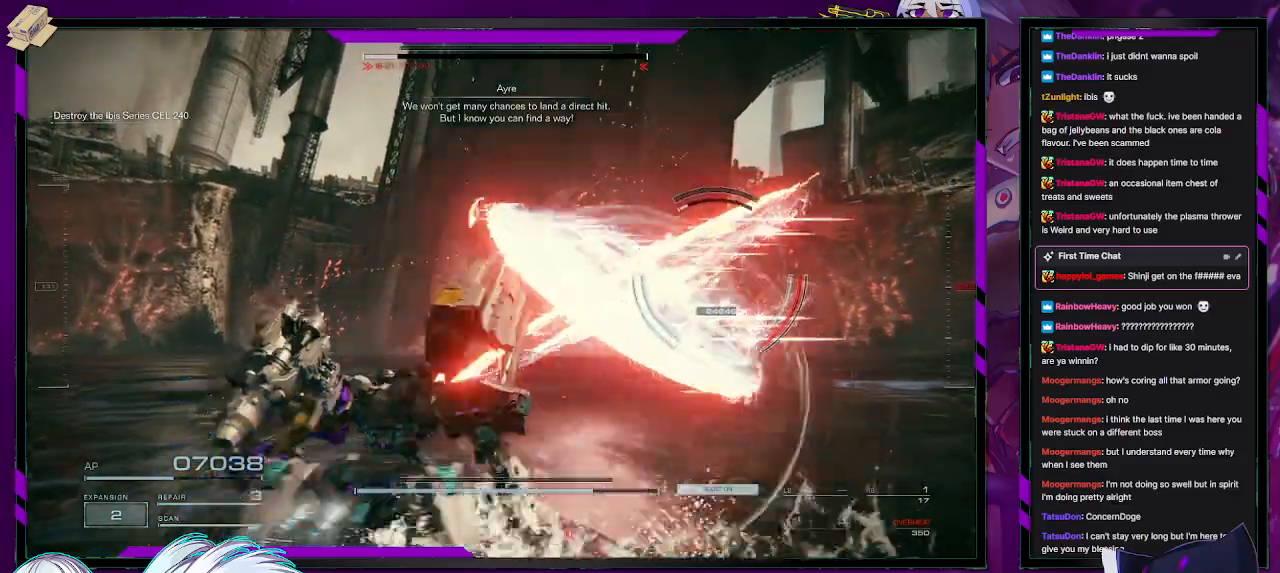
{"buttons": ["R2"], "left_stick": "up-right", "right_stick": "center", "events": [[33, "X", "down"], [100, "X", "up"], [150, "X", "down"], [200, "left_stick", "right"], [217, "X", "up"], [250, "X", "down"], [333, "X", "up"], [400, "left_stick", "up-right"]]}
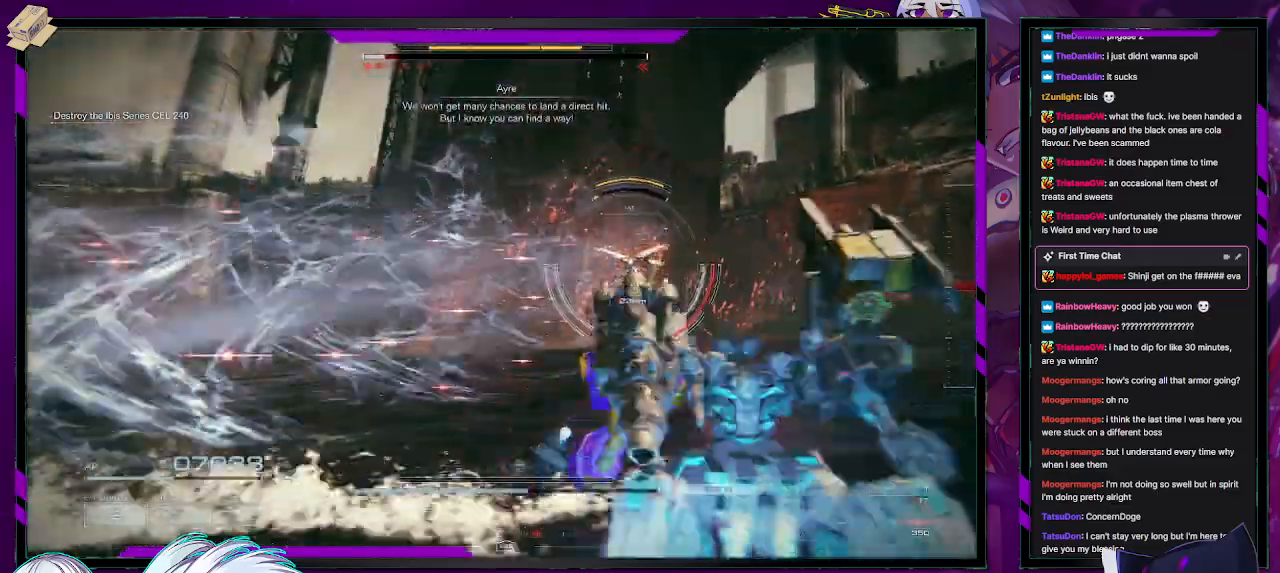
{"buttons": ["R2"], "left_stick": "up-right", "right_stick": "center", "events": [[33, "left_stick", "up"], [250, "R2", "up"], [367, "R1", "down"], [417, "left_stick", "up-right"], [450, "R2", "down"], [500, "R1", "up"]]}
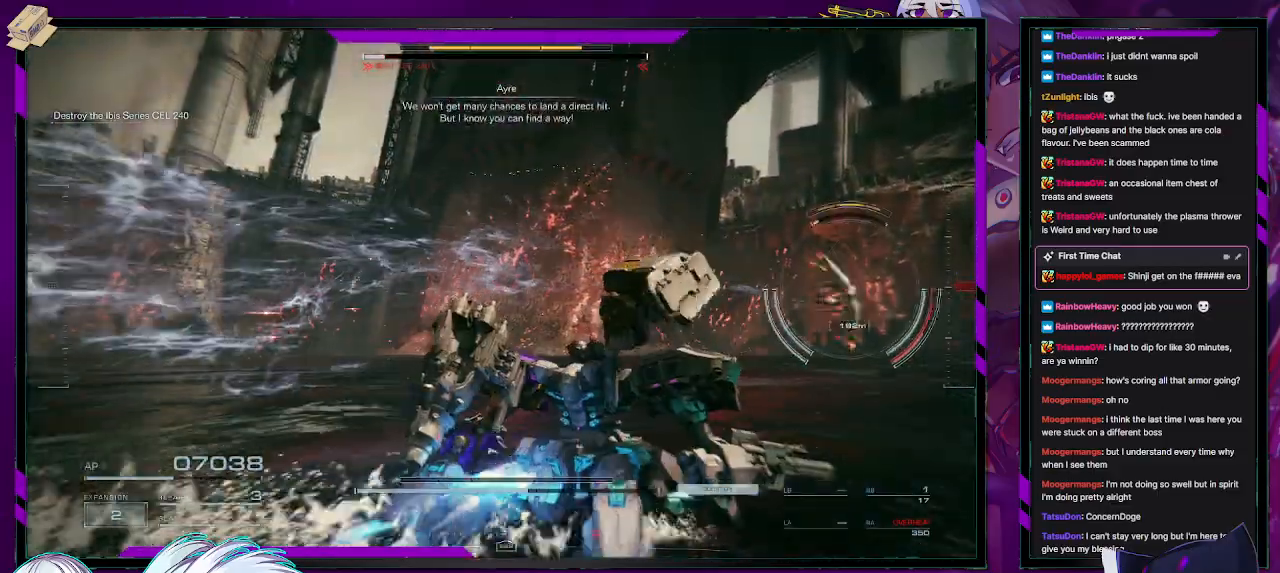
{"buttons": ["R2"], "left_stick": "up-right", "right_stick": "right", "events": [[183, "left_stick", "right"], [267, "right_stick", "right"], [500, "left_stick", "up-right"]]}
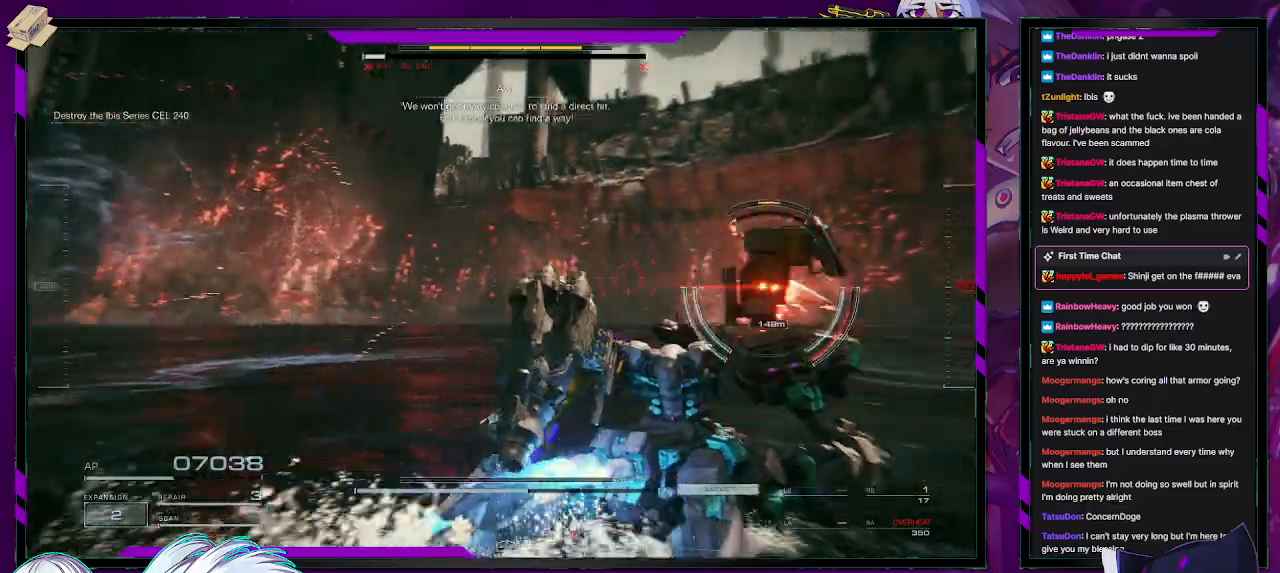
{"buttons": ["R2"], "left_stick": "up-right", "right_stick": "center", "events": [[100, "right_stick", "center"]]}
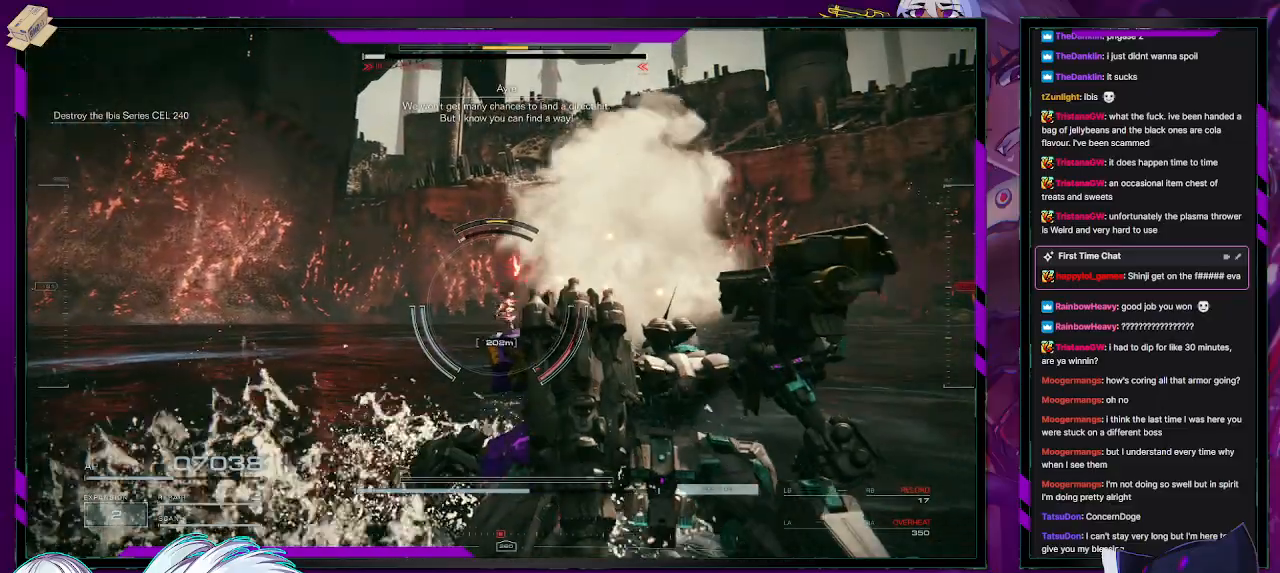
{"buttons": ["X", "R2"], "left_stick": "up-left", "right_stick": "center", "events": [[117, "left_stick", "center"], [183, "left_stick", "left"], [250, "left_stick", "up-left"], [433, "X", "down"]]}
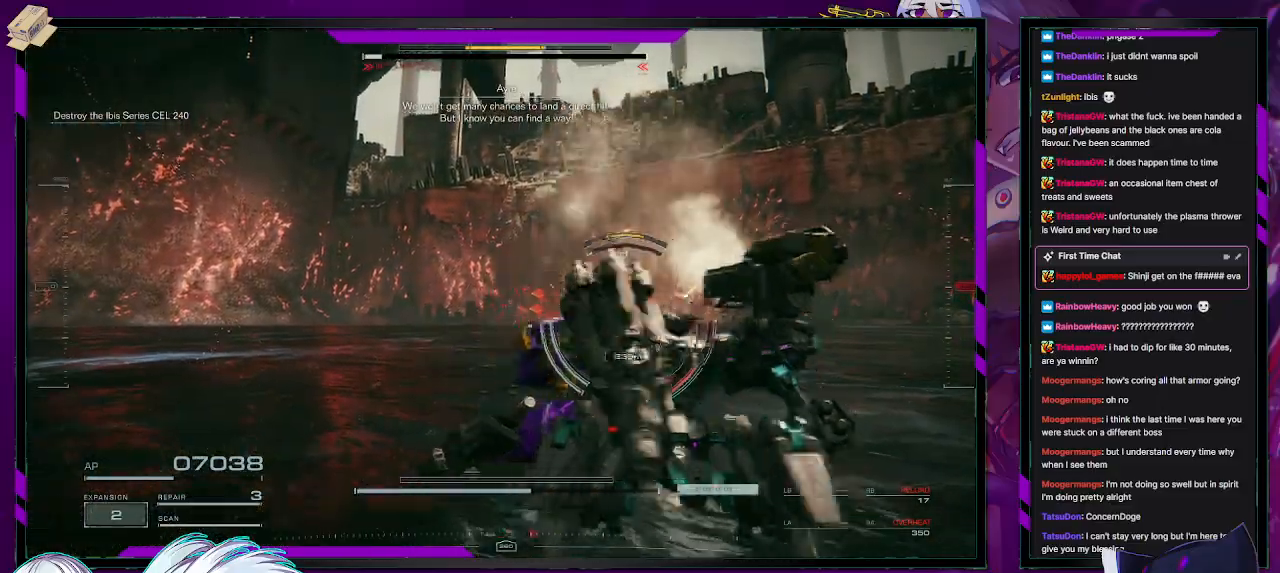
{"buttons": ["R2"], "left_stick": "left", "right_stick": "right", "events": [[50, "X", "up"], [67, "left_stick", "left"], [100, "X", "down"], [183, "X", "up"], [250, "X", "down"], [333, "X", "up"], [500, "right_stick", "right"]]}
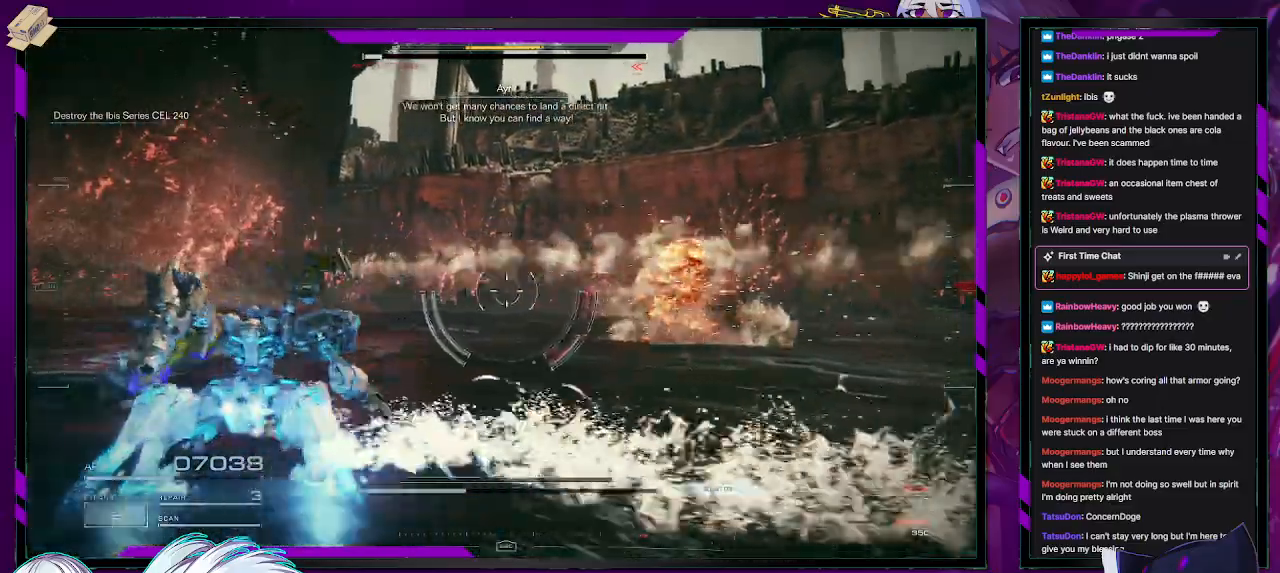
{"buttons": ["R2"], "left_stick": "left", "right_stick": "right", "events": []}
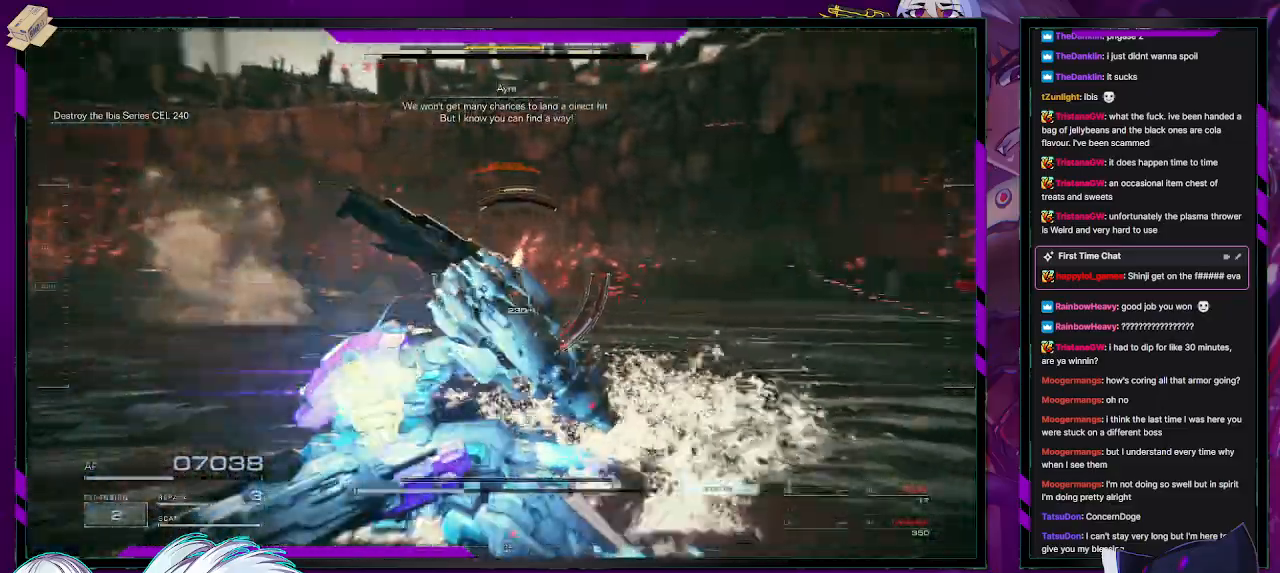
{"buttons": ["R2"], "left_stick": "down-left", "right_stick": "center", "events": [[67, "left_stick", "down-left"], [67, "right_stick", "center"]]}
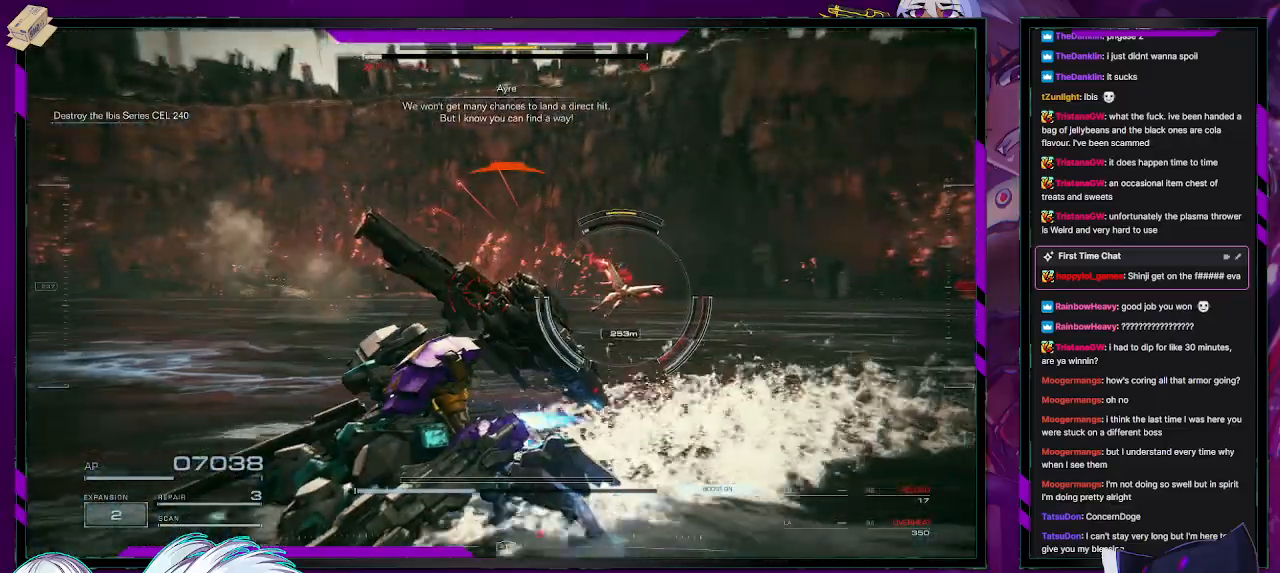
{"buttons": ["R2"], "left_stick": "down-left", "right_stick": "center", "events": []}
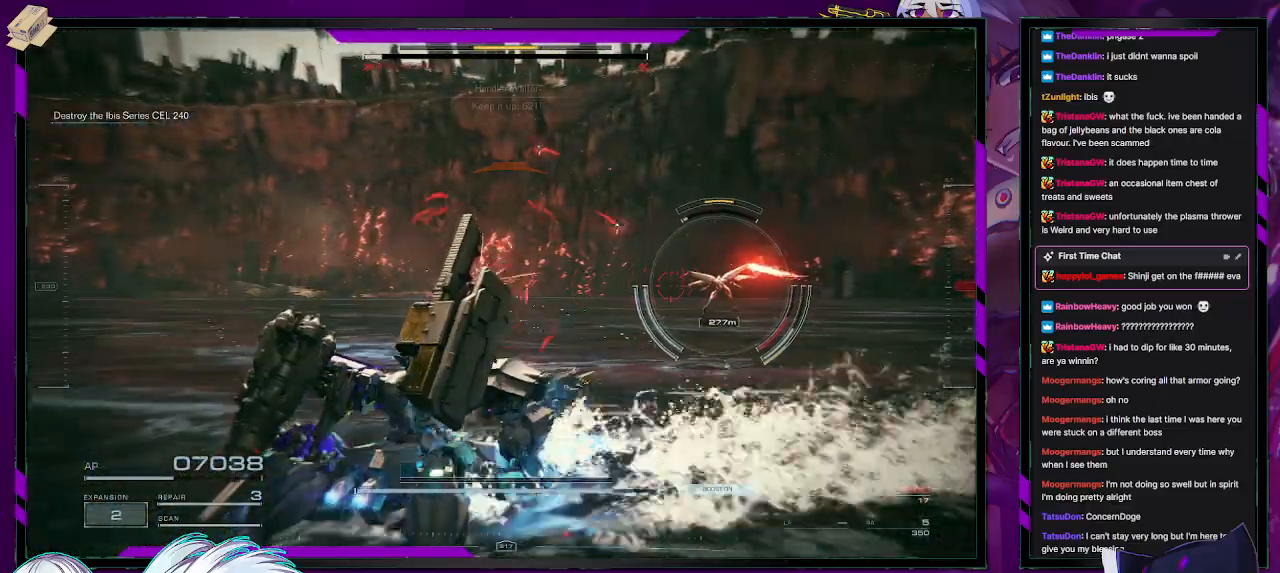
{"buttons": ["R2"], "left_stick": "down-left", "right_stick": "center", "events": []}
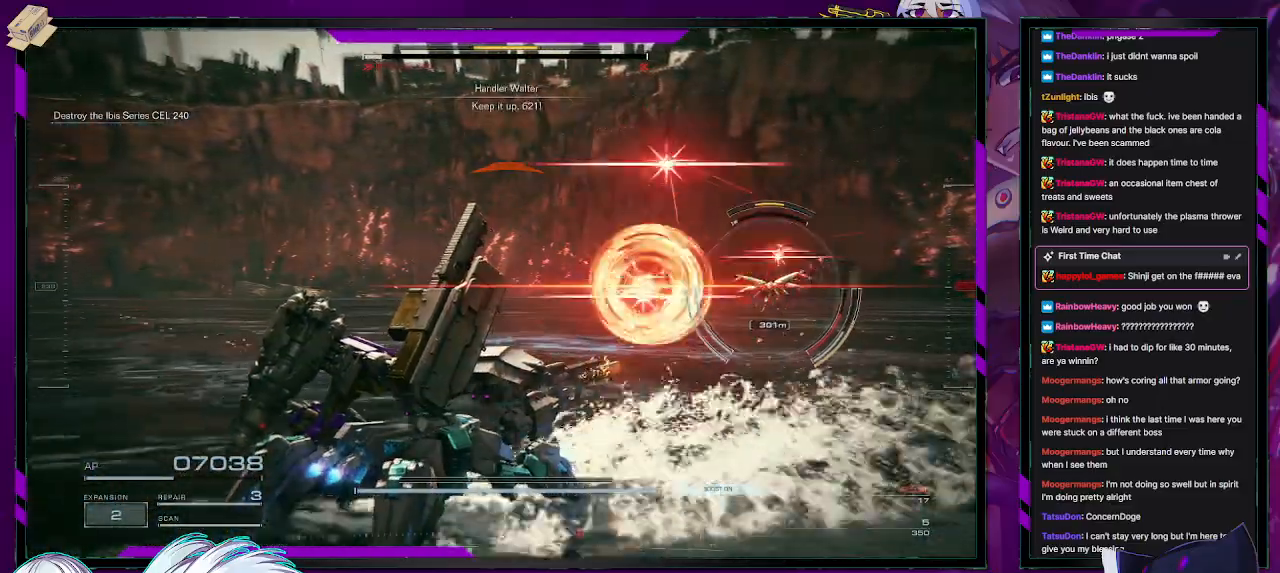
{"buttons": ["R2"], "left_stick": "down", "right_stick": "center", "events": [[117, "L1", "down"], [183, "L1", "up"], [333, "left_stick", "down"], [367, "X", "down"], [500, "X", "up"]]}
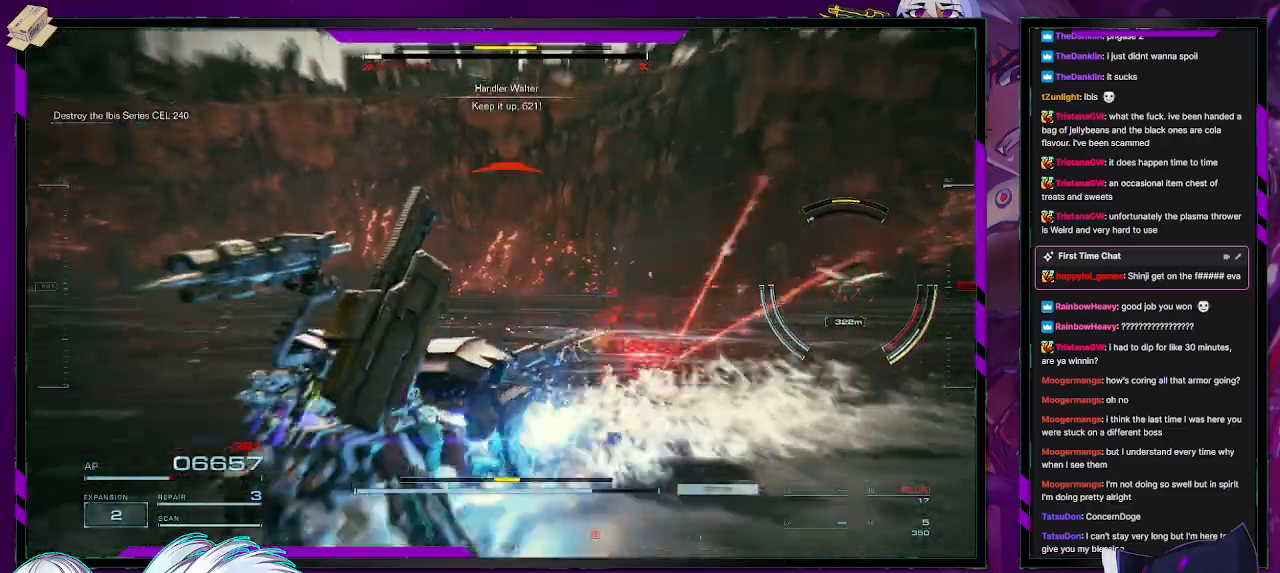
{"buttons": ["R2"], "left_stick": "down-right", "right_stick": "center", "events": [[33, "X", "down"], [133, "X", "up"], [417, "left_stick", "down-right"]]}
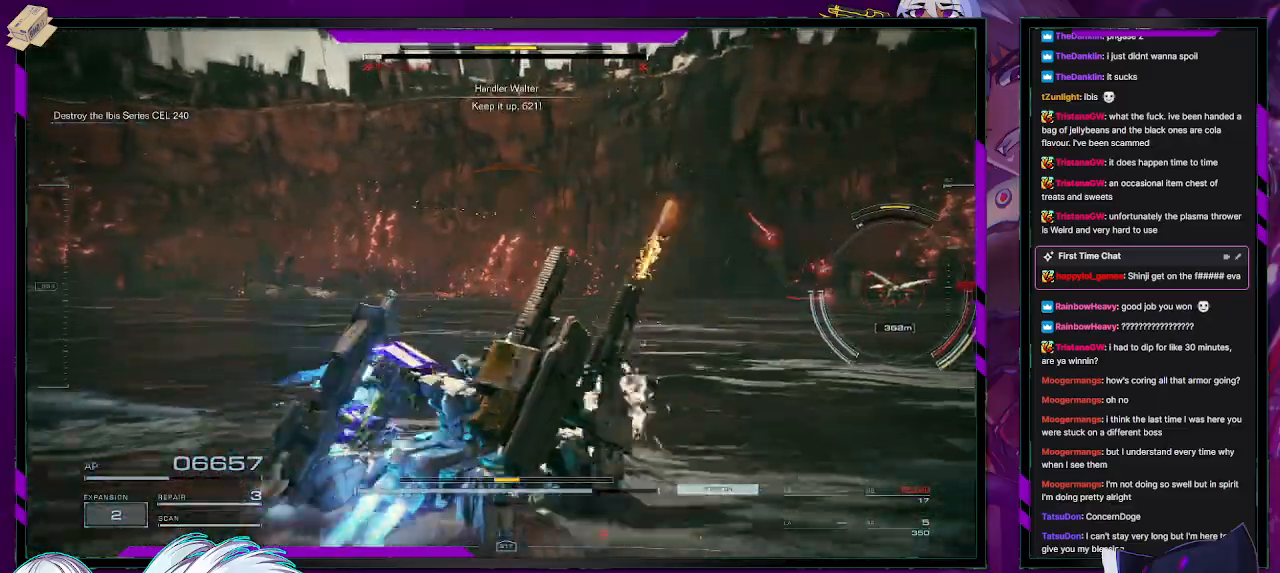
{"buttons": [], "left_stick": "right", "right_stick": "center", "events": [[50, "left_stick", "right"], [450, "R2", "up"]]}
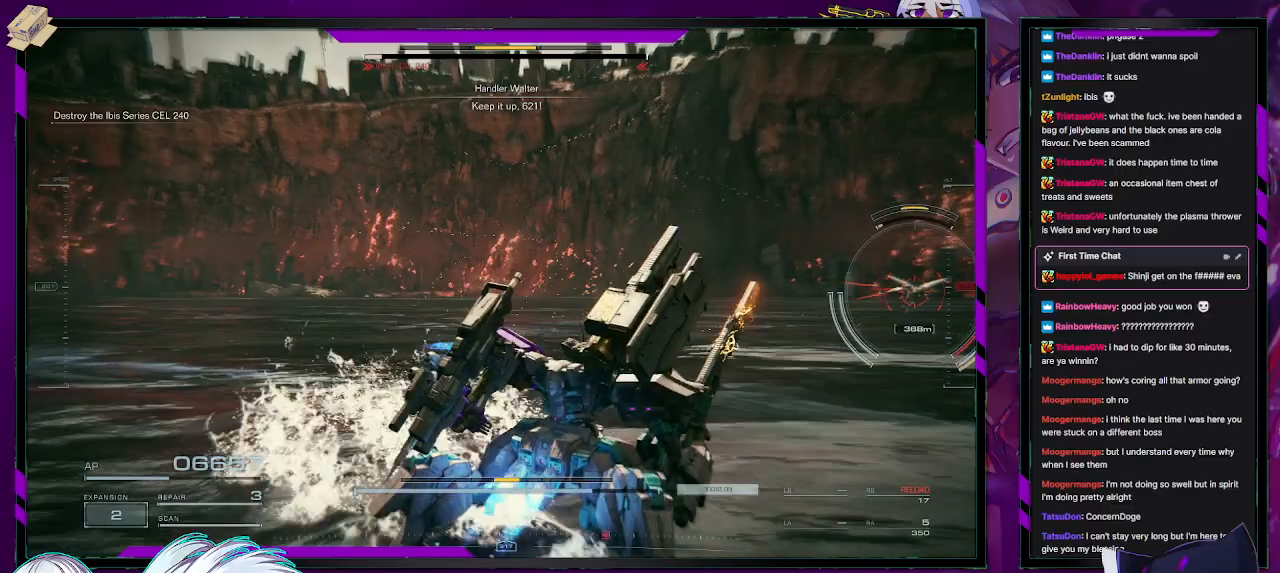
{"buttons": ["R2"], "left_stick": "up-right", "right_stick": "center", "events": [[50, "R2", "down"], [50, "left_stick", "up-right"]]}